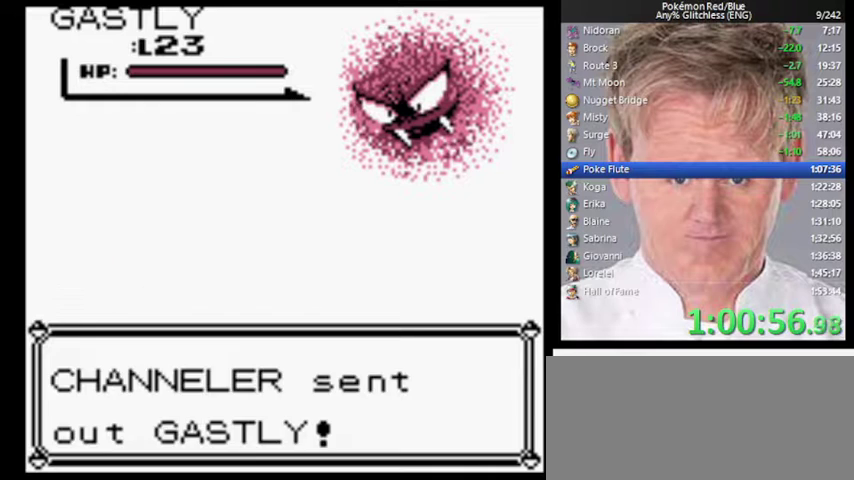
Gameplay with a controller (Nintendo layout); each line is a JSON object with the inputs held at the frame after it. "events" lists button and stick changes between this image and that frame as [ms after this image, input, new state], when the widget could be followed in between. Not read: DPAD_DOWN DPAD_LEFT L3 R3.
{"buttons": ["A"], "events": [[367, "A", "down"]]}
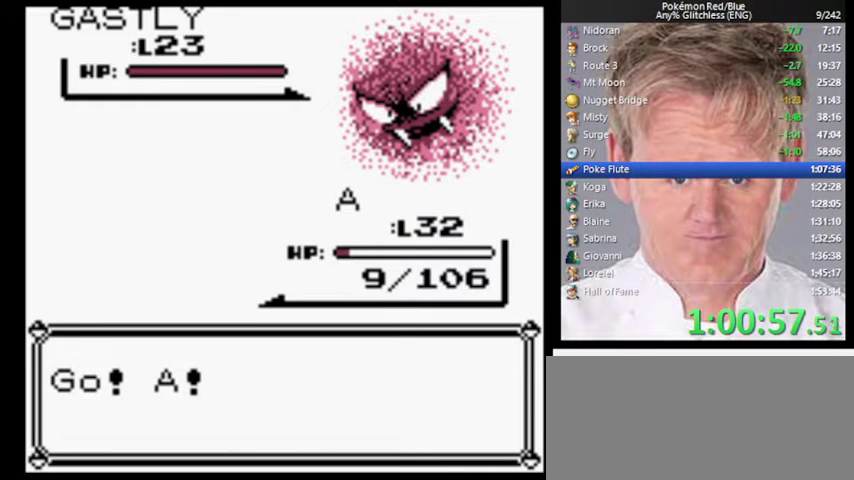
{"buttons": ["A"], "events": []}
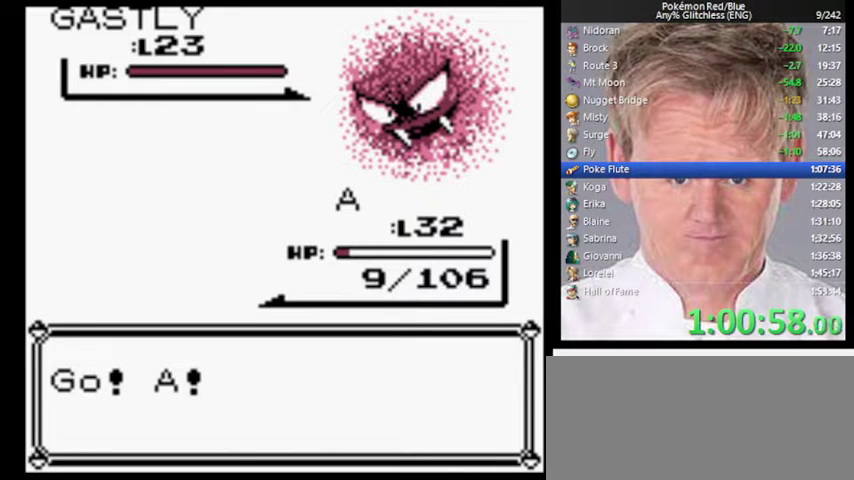
{"buttons": ["A"], "events": []}
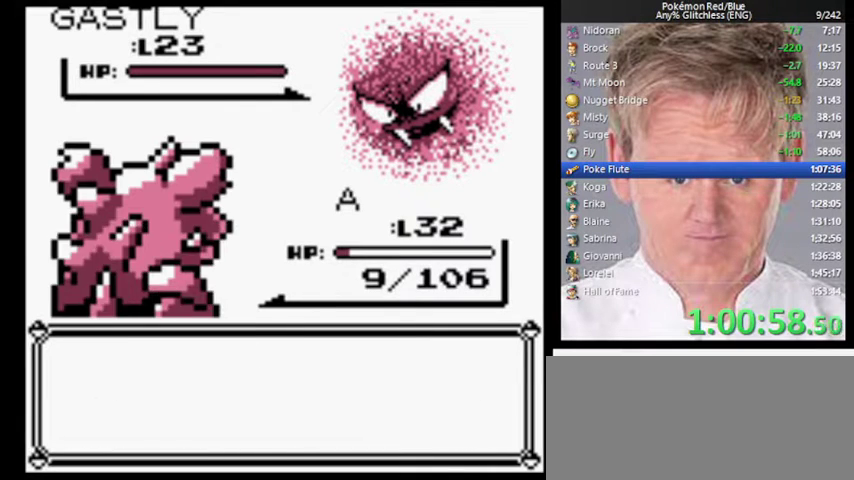
{"buttons": [], "events": [[133, "A", "up"], [200, "A", "down"], [267, "A", "up"]]}